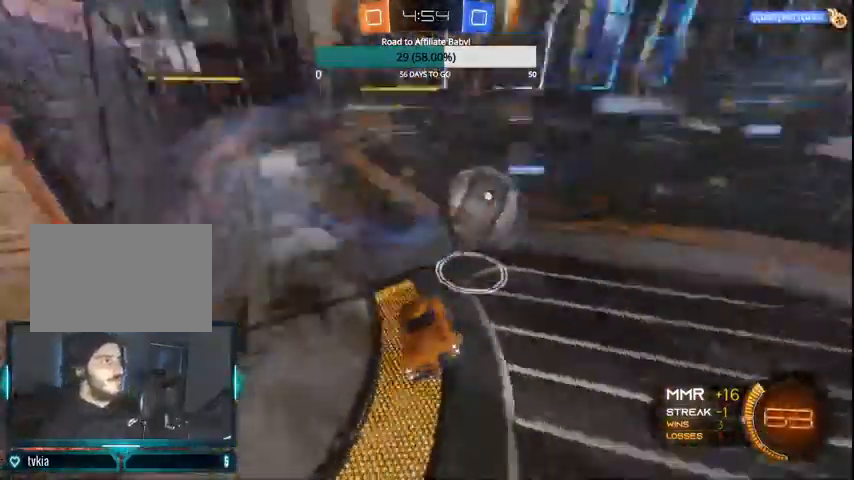
Gameplay with a controller (PlayStation layout); each line is a JSON object with the inputs held at the frame after it. "events" lists button and stick changes between this image and that frame as [ms after this image, input, new state], when the widget could be followed in between.
{"buttons": ["CROSS", "L1", "L2"], "left_stick": "down", "right_stick": "center", "events": [[167, "left_stick", "down"], [367, "L2", "down"], [433, "L1", "down"], [500, "CROSS", "down"]]}
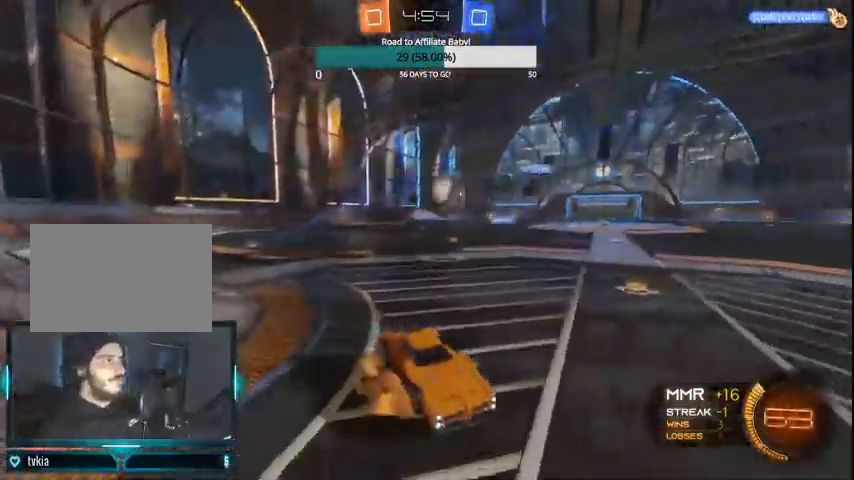
{"buttons": [], "left_stick": "center", "right_stick": "center", "events": [[100, "CROSS", "up"], [300, "L1", "up"], [333, "L2", "up"], [400, "left_stick", "center"]]}
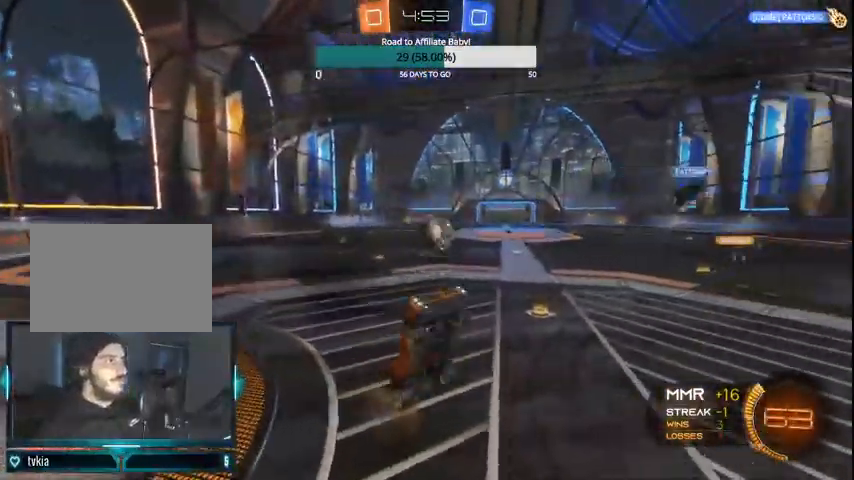
{"buttons": ["CROSS", "CIRCLE"], "left_stick": "center", "right_stick": "center", "events": [[100, "CIRCLE", "down"], [233, "CROSS", "down"], [300, "L1", "down"], [400, "L1", "up"]]}
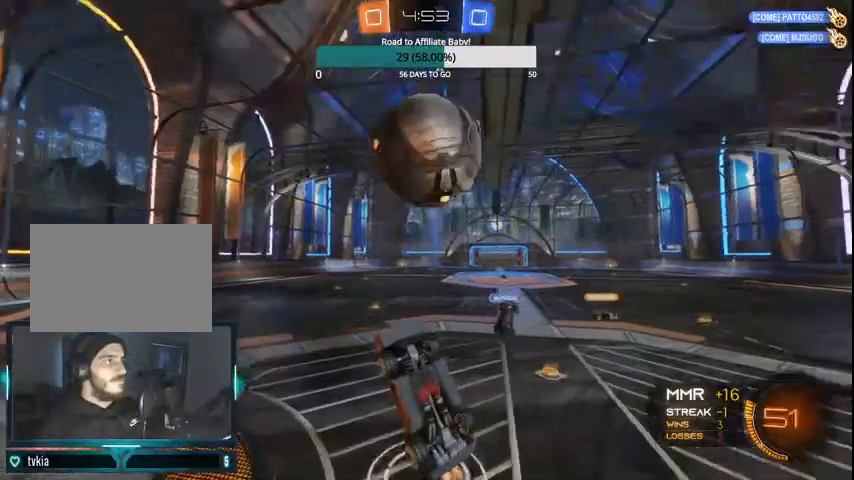
{"buttons": [], "left_stick": "center", "right_stick": "center", "events": [[200, "L1", "down"], [200, "left_stick", "up"], [267, "CROSS", "up"], [300, "CIRCLE", "up"], [500, "L1", "up"], [500, "left_stick", "center"]]}
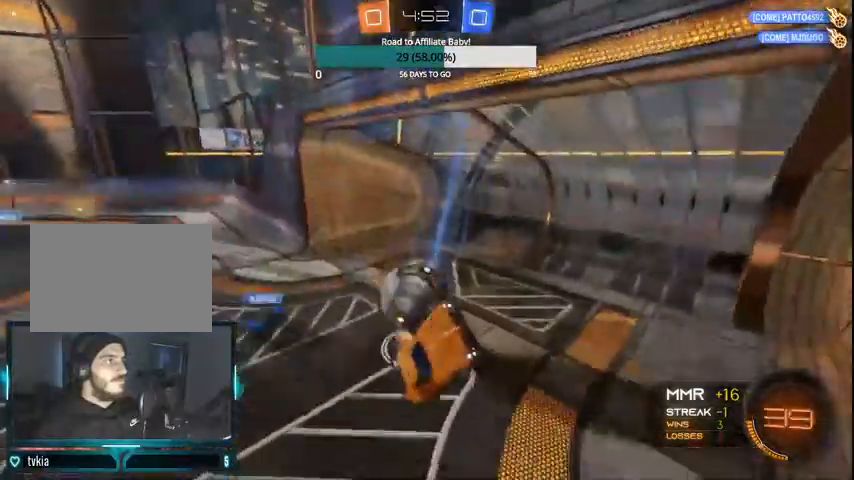
{"buttons": [], "left_stick": "left", "right_stick": "center", "events": [[267, "left_stick", "up-left"], [433, "left_stick", "left"]]}
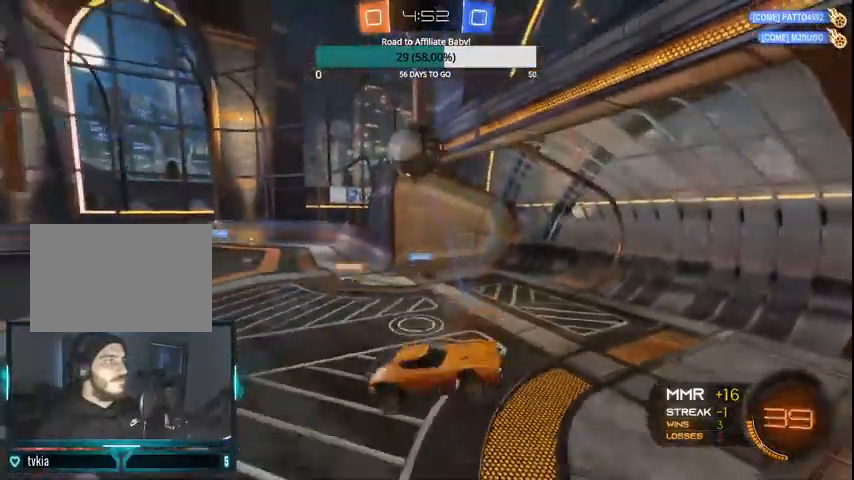
{"buttons": ["R2"], "left_stick": "left", "right_stick": "center", "events": [[267, "R2", "down"]]}
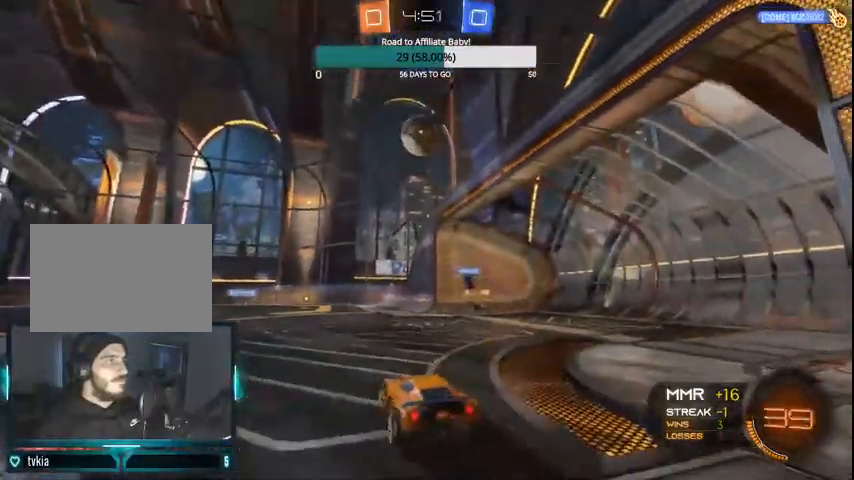
{"buttons": ["CROSS", "R2"], "left_stick": "down", "right_stick": "center", "events": [[100, "CIRCLE", "down"], [133, "left_stick", "center"], [400, "CIRCLE", "up"], [500, "CROSS", "down"], [500, "left_stick", "down"]]}
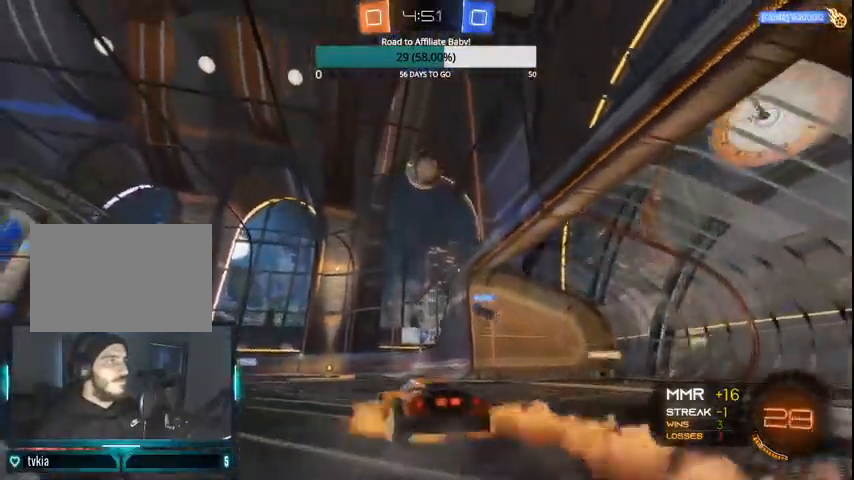
{"buttons": ["CIRCLE", "R2"], "left_stick": "right", "right_stick": "center", "events": [[200, "CROSS", "up"], [300, "CIRCLE", "down"], [300, "left_stick", "center"], [333, "CROSS", "down"], [400, "left_stick", "right"], [500, "CROSS", "up"]]}
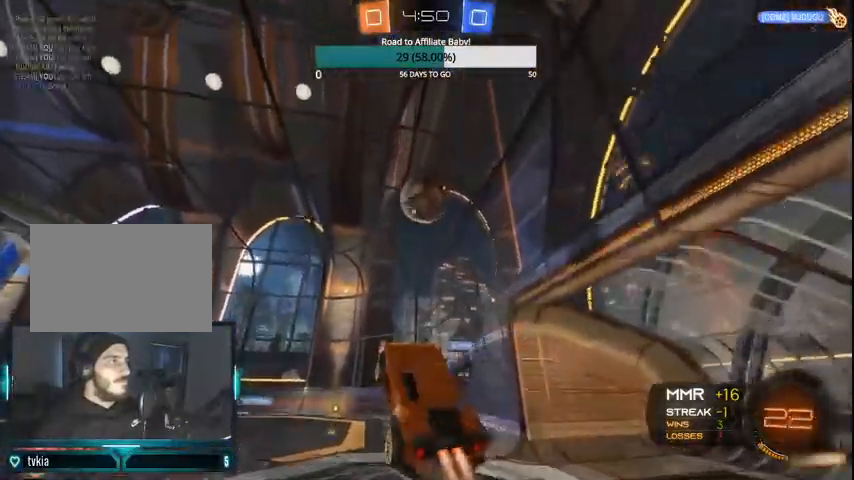
{"buttons": ["CIRCLE", "L1", "R2"], "left_stick": "right", "right_stick": "center", "events": [[167, "L1", "down"], [233, "left_stick", "up-right"], [500, "left_stick", "right"]]}
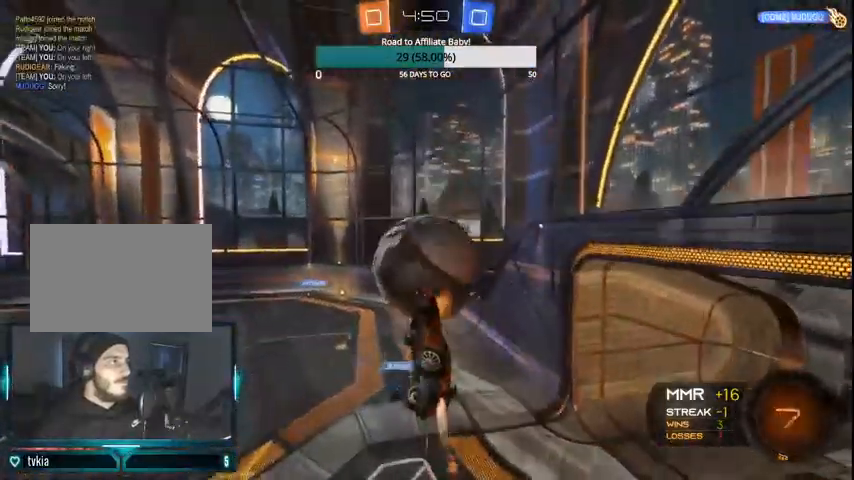
{"buttons": ["L1", "R2"], "left_stick": "right", "right_stick": "center", "events": [[400, "CIRCLE", "up"]]}
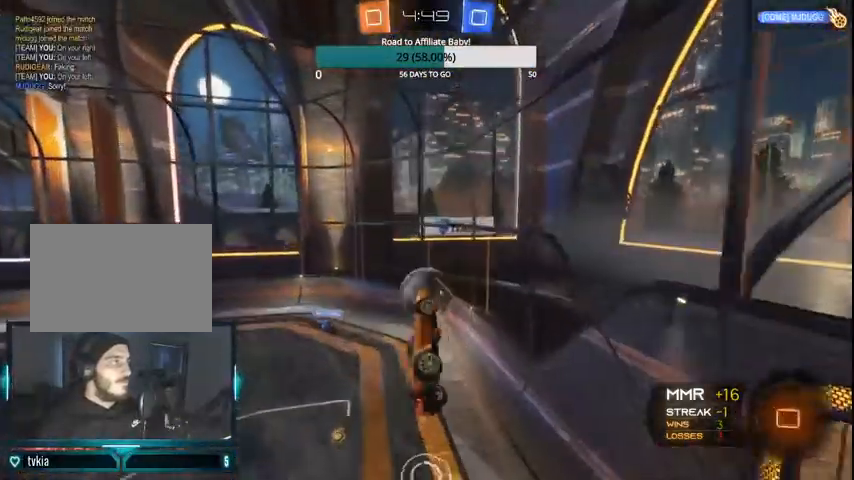
{"buttons": ["R2"], "left_stick": "left", "right_stick": "center", "events": [[233, "left_stick", "center"], [267, "L1", "up"], [400, "left_stick", "left"]]}
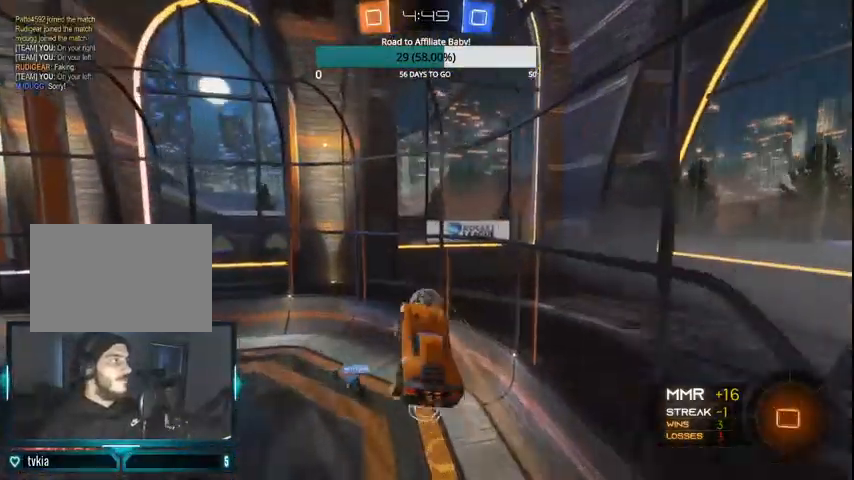
{"buttons": ["R2"], "left_stick": "up-left", "right_stick": "center", "events": [[100, "left_stick", "center"], [333, "L1", "down"], [333, "left_stick", "up-left"], [500, "L1", "up"]]}
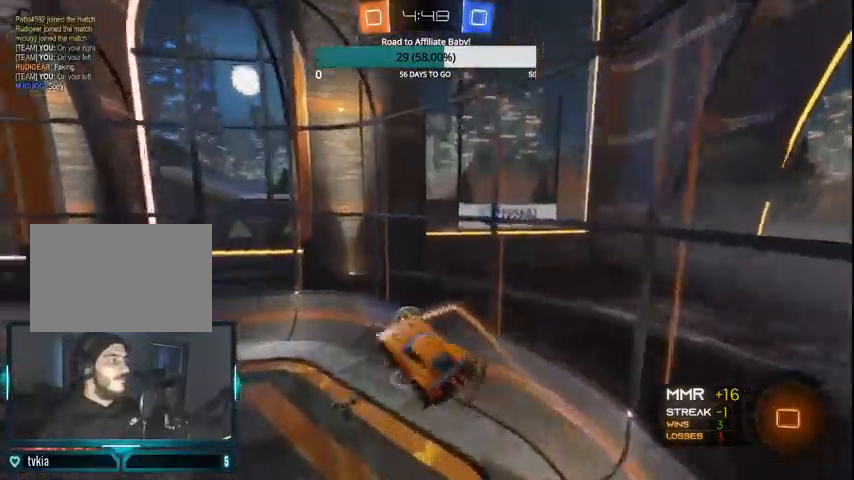
{"buttons": ["R2"], "left_stick": "center", "right_stick": "center"}
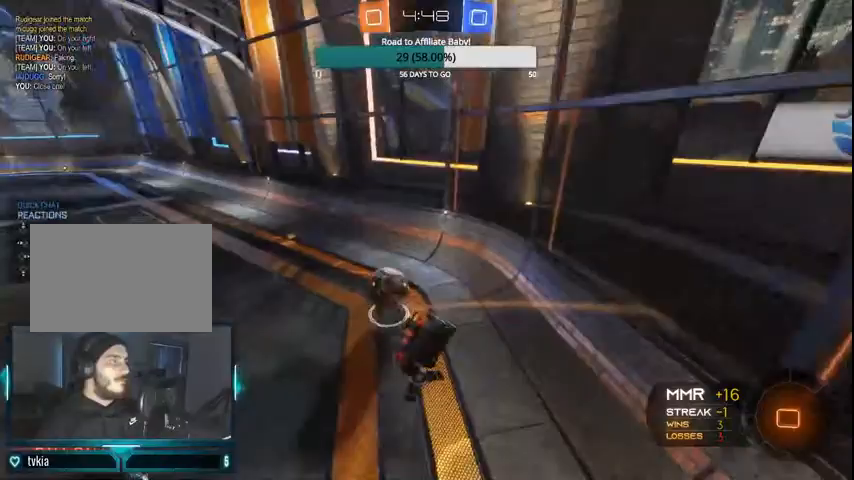
{"buttons": ["R2"], "left_stick": "center", "right_stick": "center", "events": [[200, "left_stick", "down-right"], [433, "left_stick", "center"]]}
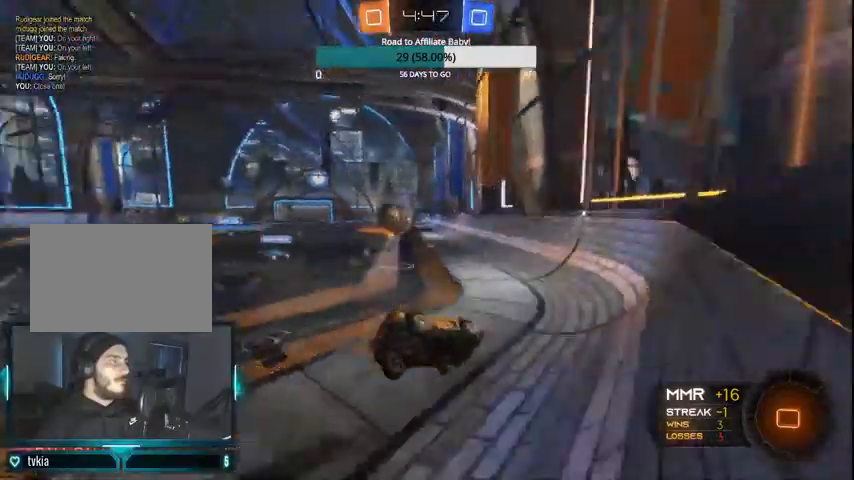
{"buttons": ["CIRCLE", "R2"], "left_stick": "center", "right_stick": "center", "events": [[100, "left_stick", "left"], [500, "CIRCLE", "down"], [500, "left_stick", "center"]]}
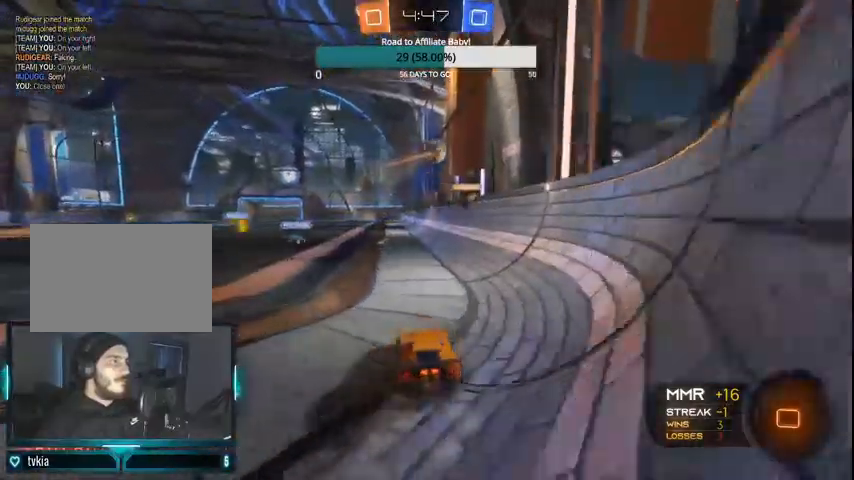
{"buttons": ["CROSS", "L1", "R2"], "left_stick": "up", "right_stick": "center", "events": [[233, "CIRCLE", "up"], [300, "CROSS", "down"], [300, "L1", "down"], [300, "left_stick", "up"], [367, "CROSS", "up"], [467, "CROSS", "down"]]}
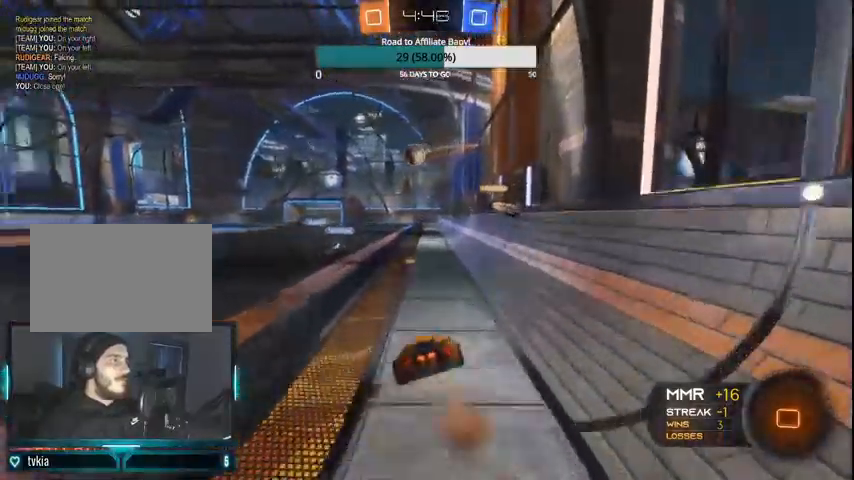
{"buttons": ["R2"], "left_stick": "up", "right_stick": "center", "events": [[33, "CROSS", "up"], [133, "L1", "up"]]}
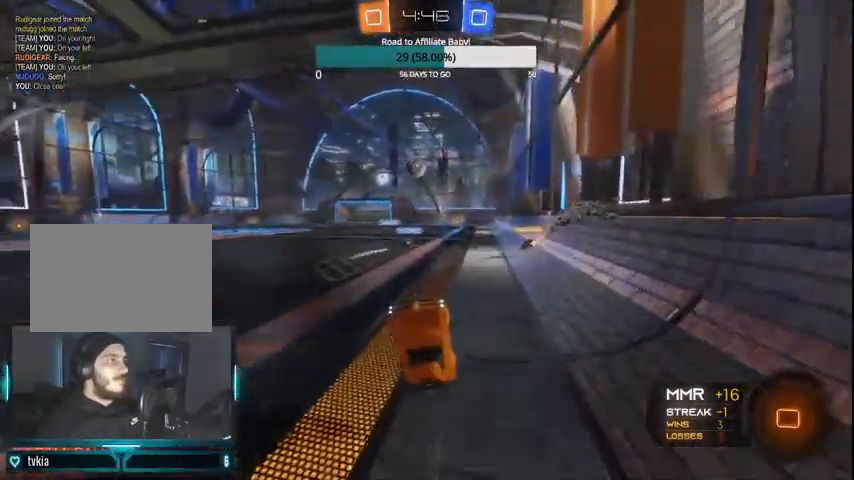
{"buttons": ["R2"], "left_stick": "left", "right_stick": "center", "events": [[200, "left_stick", "center"], [400, "left_stick", "left"]]}
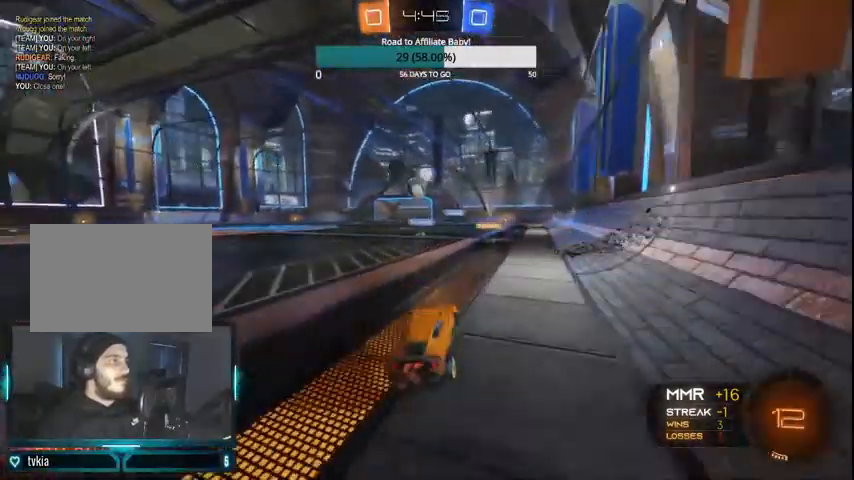
{"buttons": ["CIRCLE", "R2"], "left_stick": "left", "right_stick": "center", "events": [[200, "CIRCLE", "down"]]}
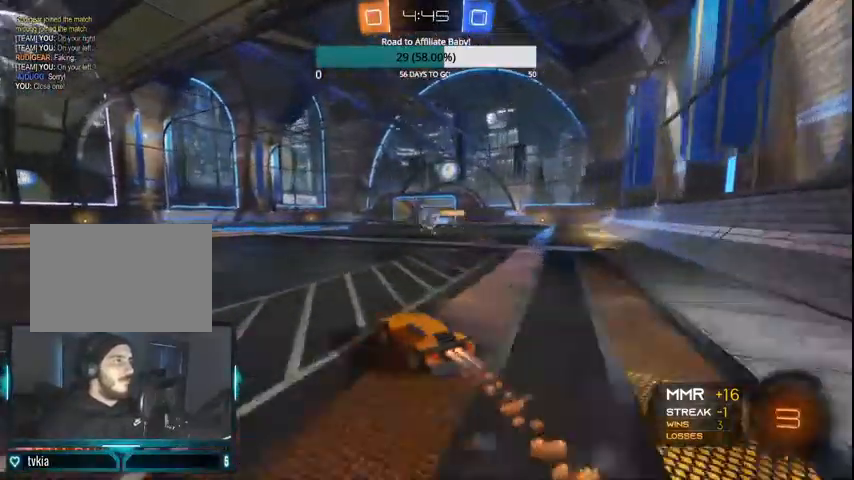
{"buttons": ["CIRCLE", "R2"], "left_stick": "center", "right_stick": "center", "events": [[67, "left_stick", "up-left"], [100, "CROSS", "down"], [100, "L1", "down"], [167, "CROSS", "up"], [267, "CROSS", "down"], [467, "CROSS", "up"], [500, "L1", "up"], [500, "left_stick", "center"]]}
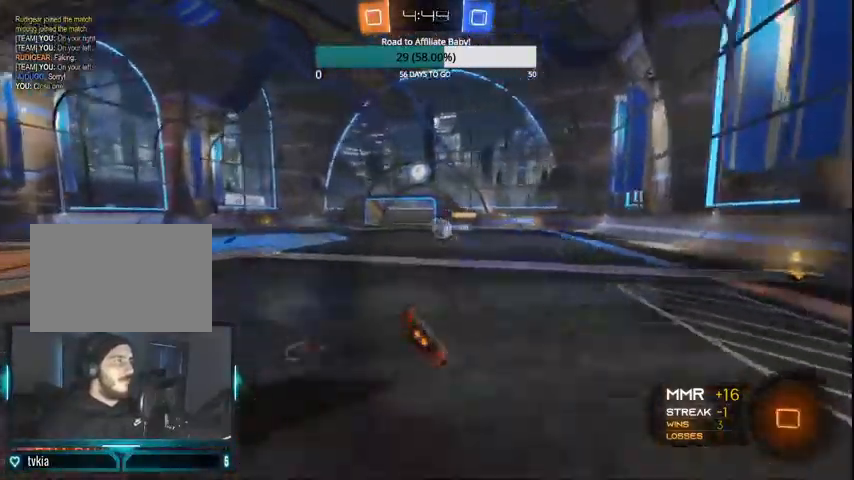
{"buttons": ["R2"], "left_stick": "center", "right_stick": "center", "events": [[133, "CIRCLE", "up"]]}
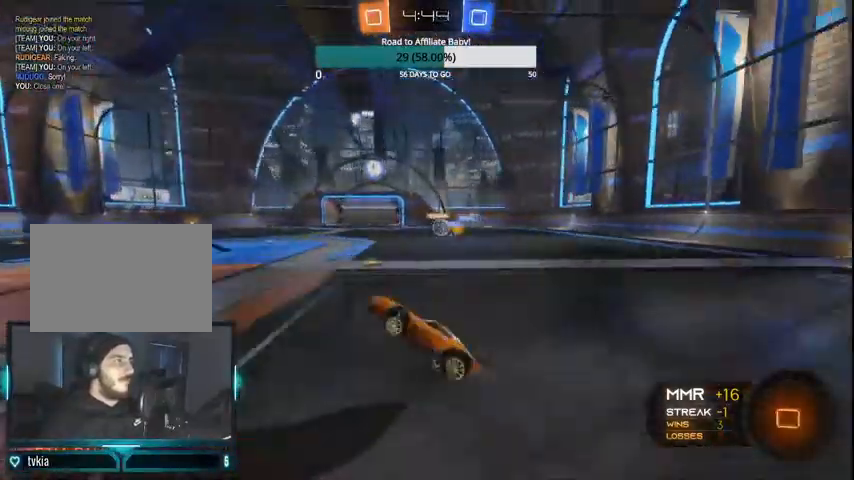
{"buttons": ["CROSS", "L1", "R2"], "left_stick": "up-left", "right_stick": "center", "events": [[200, "left_stick", "right"], [400, "left_stick", "center"], [467, "CROSS", "down"], [467, "L1", "down"], [467, "left_stick", "up-left"]]}
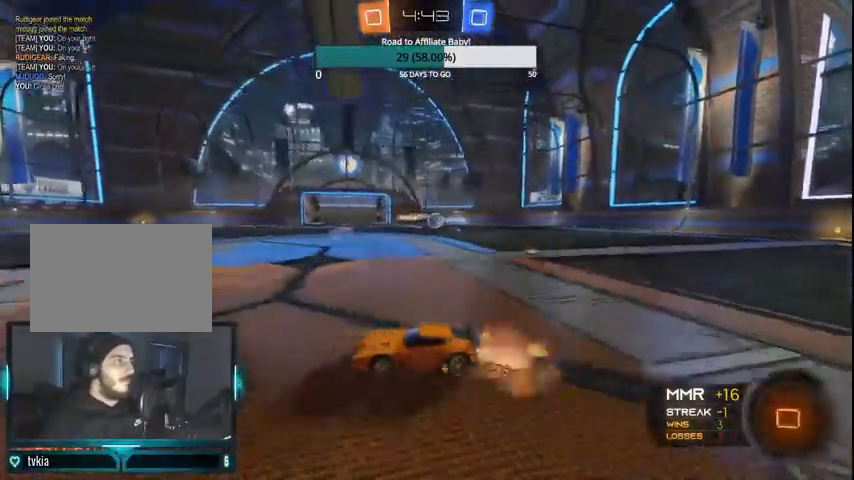
{"buttons": ["R2"], "left_stick": "center", "right_stick": "center", "events": [[233, "CROSS", "up"], [400, "L1", "up"], [400, "left_stick", "center"]]}
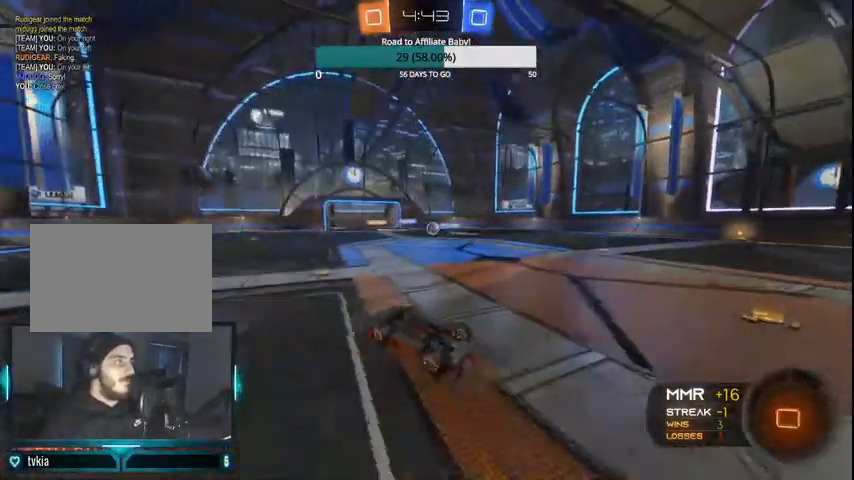
{"buttons": ["R2"], "left_stick": "left", "right_stick": "center", "events": [[100, "TRIANGLE", "down"], [200, "TRIANGLE", "up"], [500, "left_stick", "left"]]}
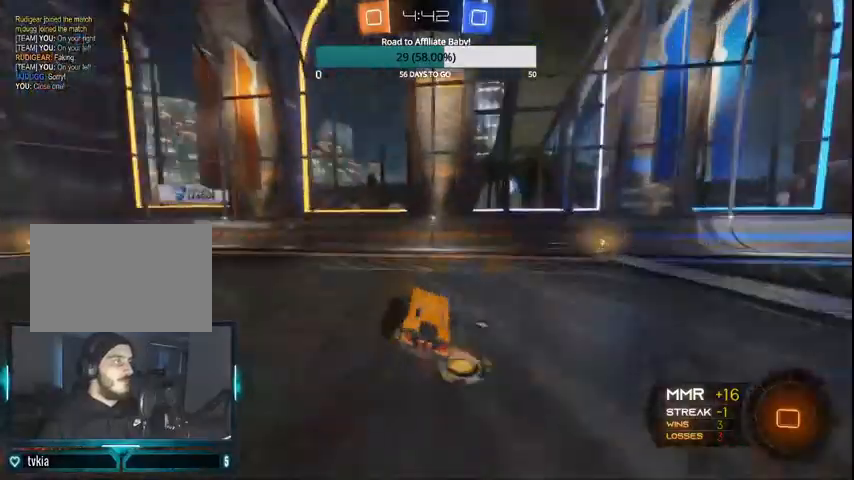
{"buttons": ["CIRCLE", "R2"], "left_stick": "left", "right_stick": "center", "events": [[100, "L1", "down"], [267, "L1", "up"], [367, "CIRCLE", "down"]]}
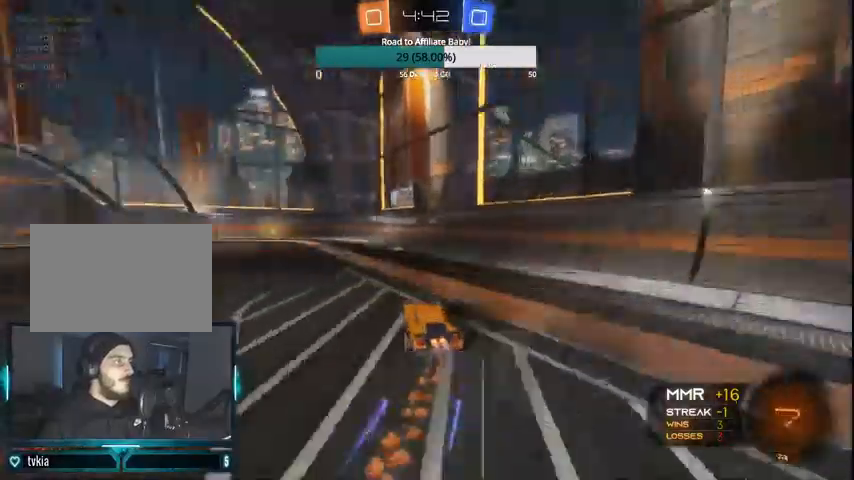
{"buttons": ["R2"], "left_stick": "center", "right_stick": "center", "events": [[33, "left_stick", "up-left"], [200, "left_stick", "center"], [367, "left_stick", "left"], [467, "CIRCLE", "up"], [500, "left_stick", "center"]]}
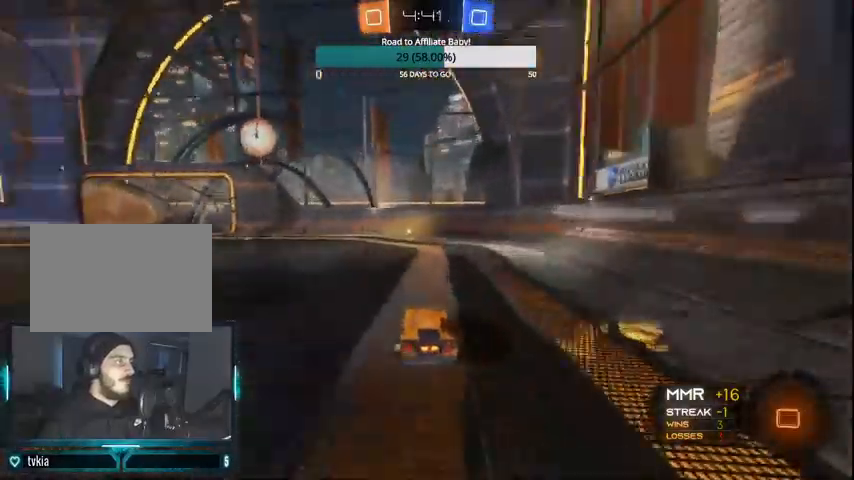
{"buttons": ["R2"], "left_stick": "center", "right_stick": "center", "events": [[100, "TRIANGLE", "down"], [167, "TRIANGLE", "up"]]}
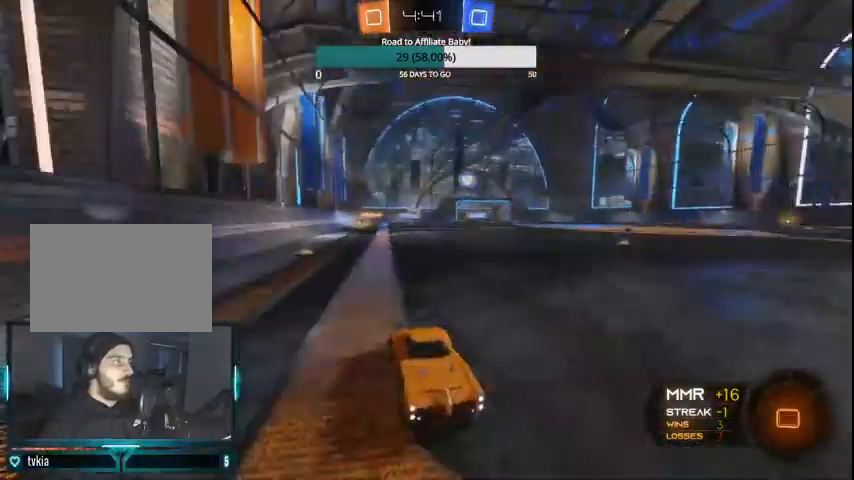
{"buttons": ["R2"], "left_stick": "left", "right_stick": "center", "events": [[167, "L1", "down"], [167, "left_stick", "left"], [333, "L1", "up"]]}
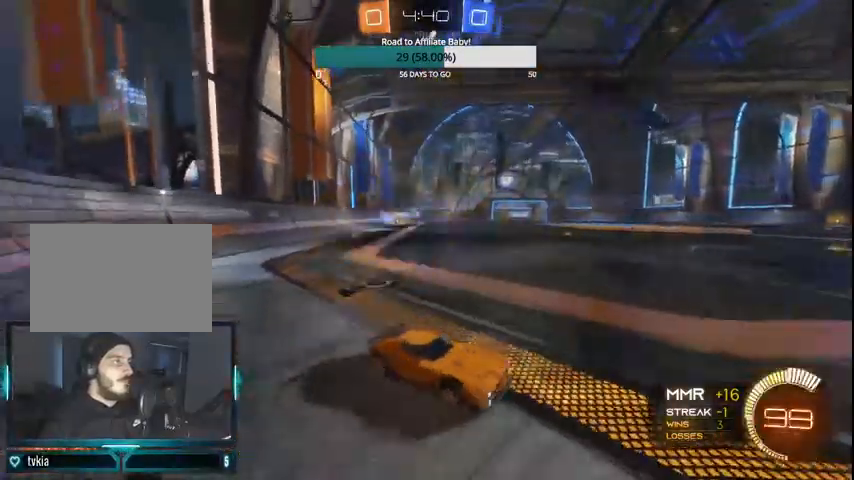
{"buttons": ["R2"], "left_stick": "left", "right_stick": "center", "events": []}